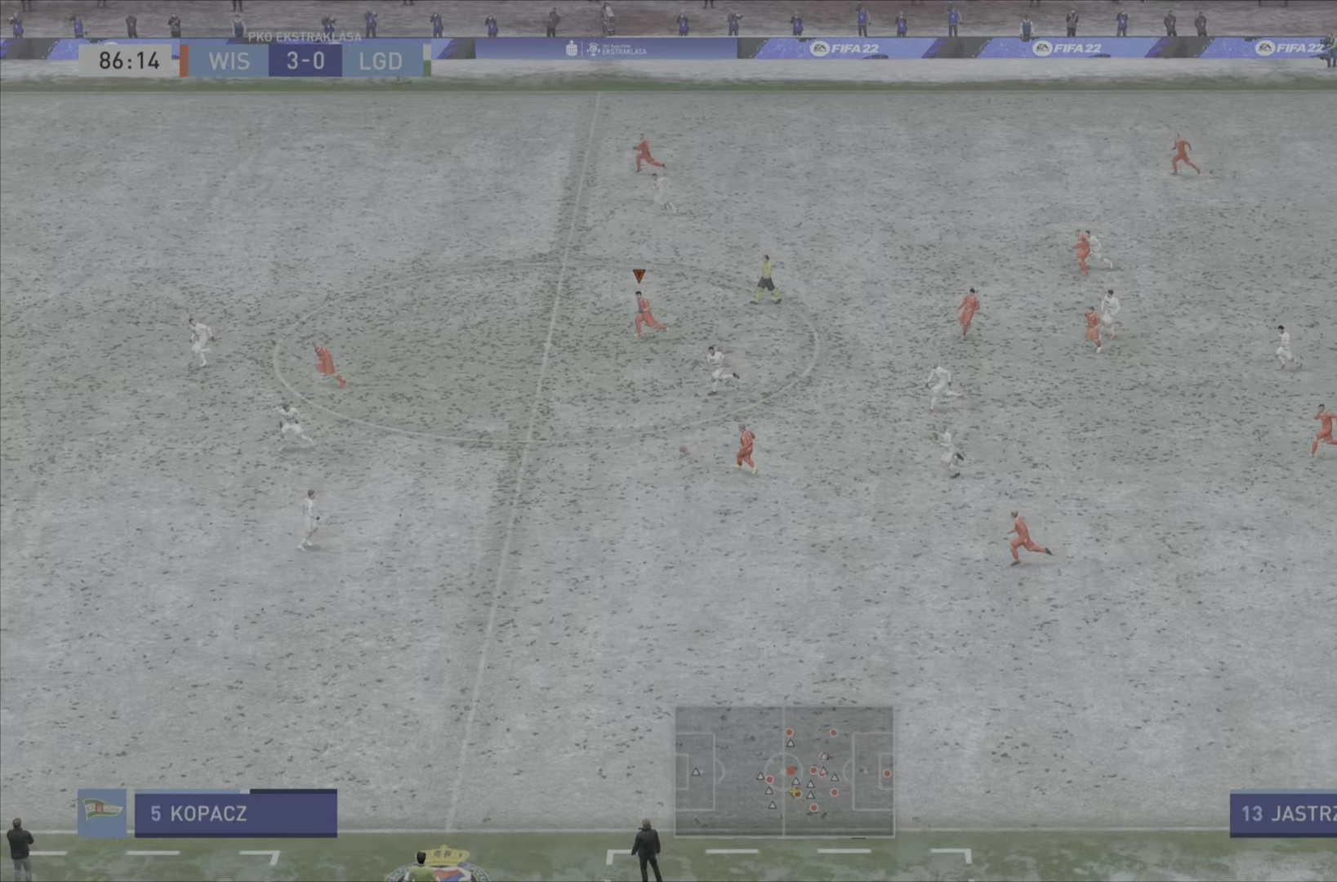
Gameplay with a controller (PlayStation layout); each line is a JSON object with the inputs held at the frame after it. "events" lists button and stick changes between this image and that frame as [ms after this image, input, new state], when the widget could be followed in between. Not read: L3 R3.
{"buttons": ["R2"], "left_stick": "left", "right_stick": "center", "events": [[83, "R2", "down"]]}
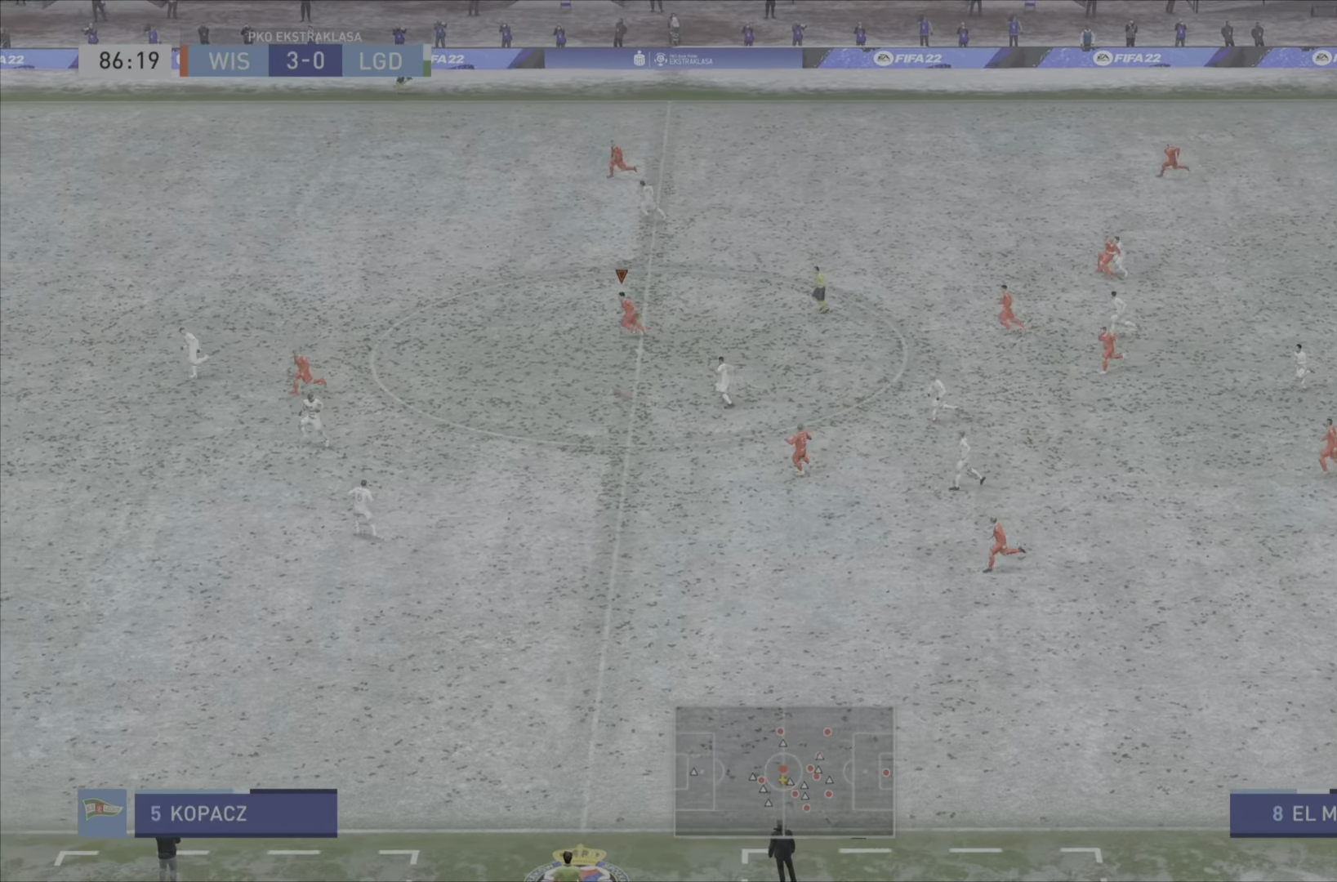
{"buttons": [], "left_stick": "left", "right_stick": "center", "events": [[483, "R2", "up"]]}
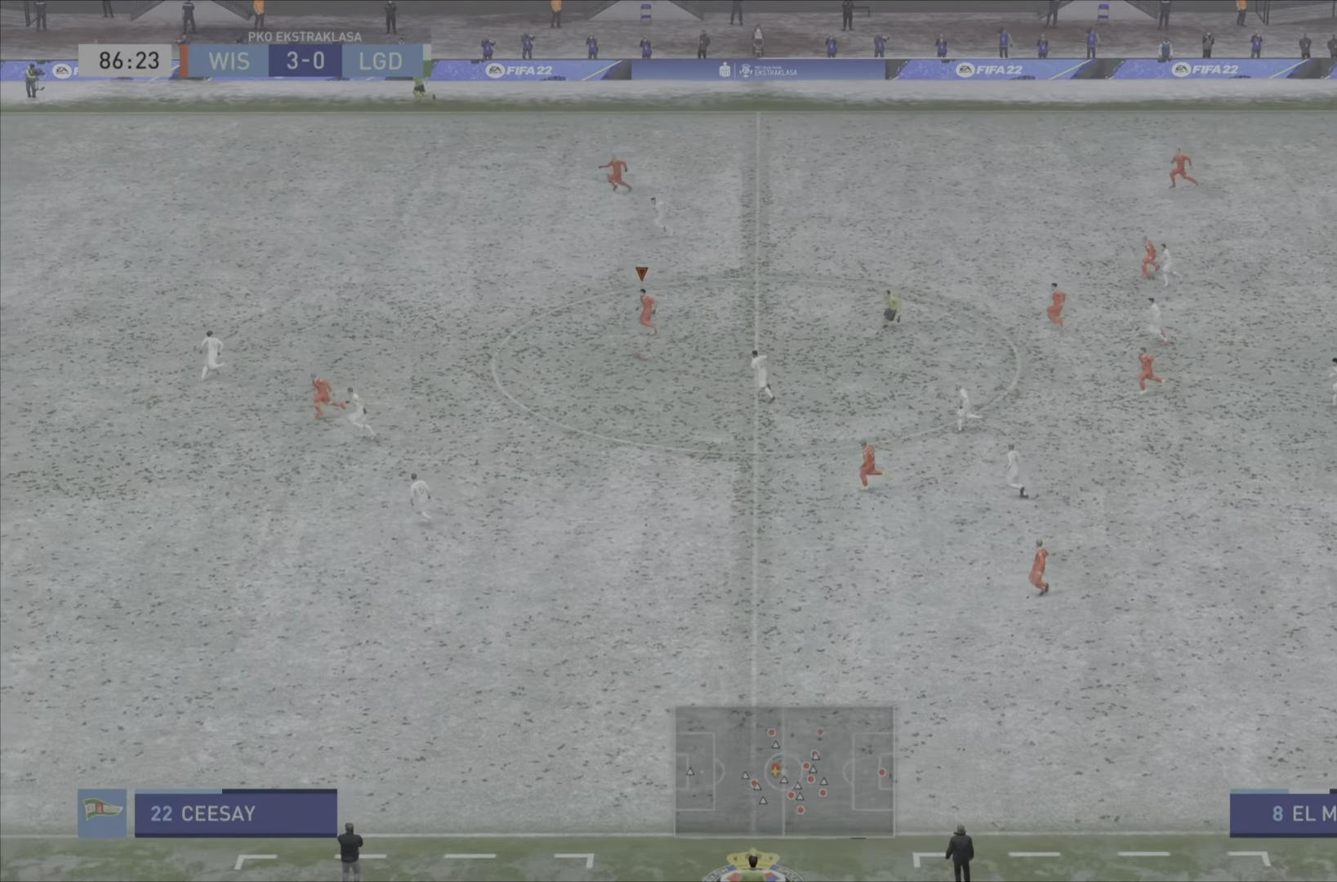
{"buttons": ["TRIANGLE"], "left_stick": "left", "right_stick": "center", "events": [[417, "TRIANGLE", "down"]]}
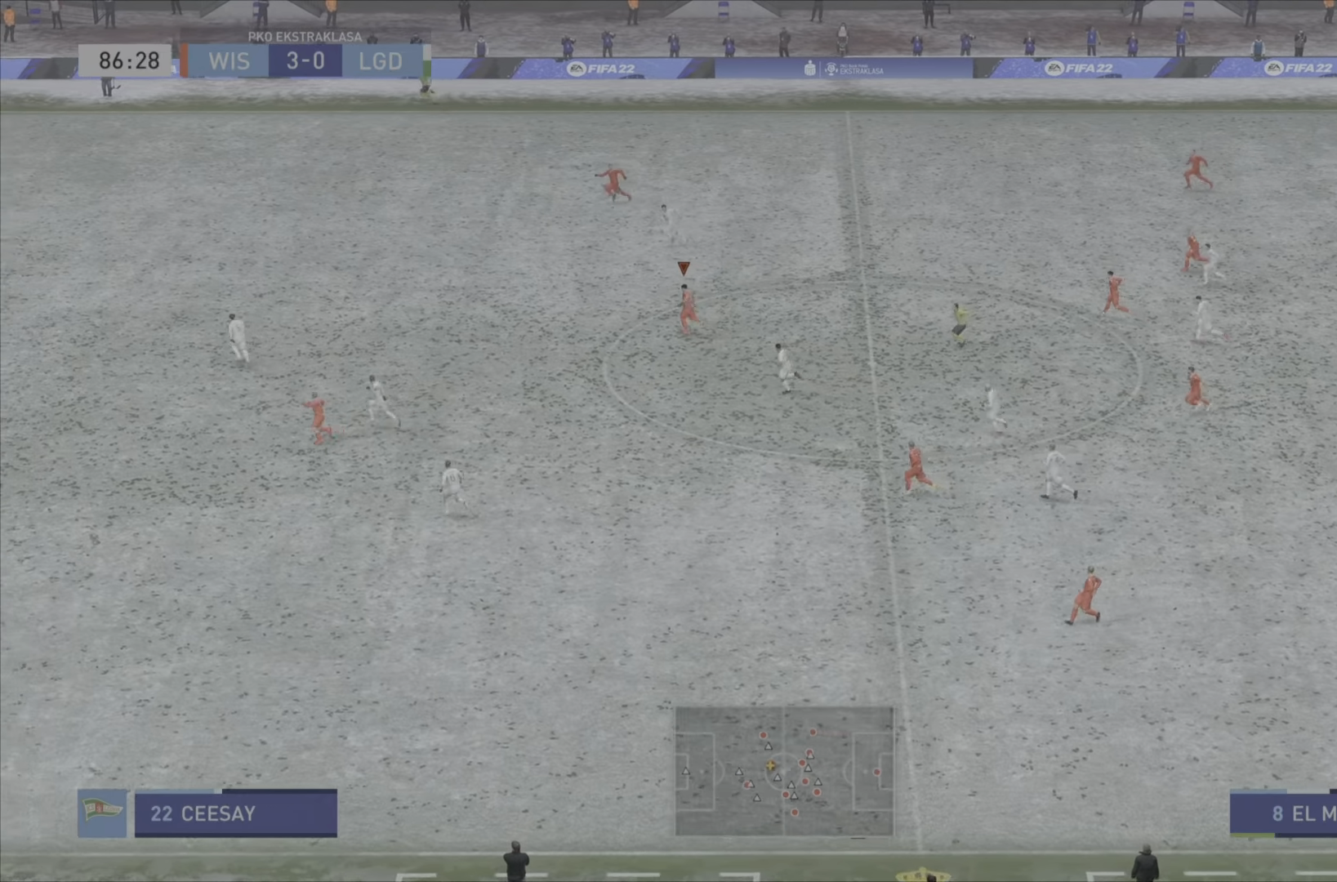
{"buttons": [], "left_stick": "left", "right_stick": "center", "events": [[150, "TRIANGLE", "up"]]}
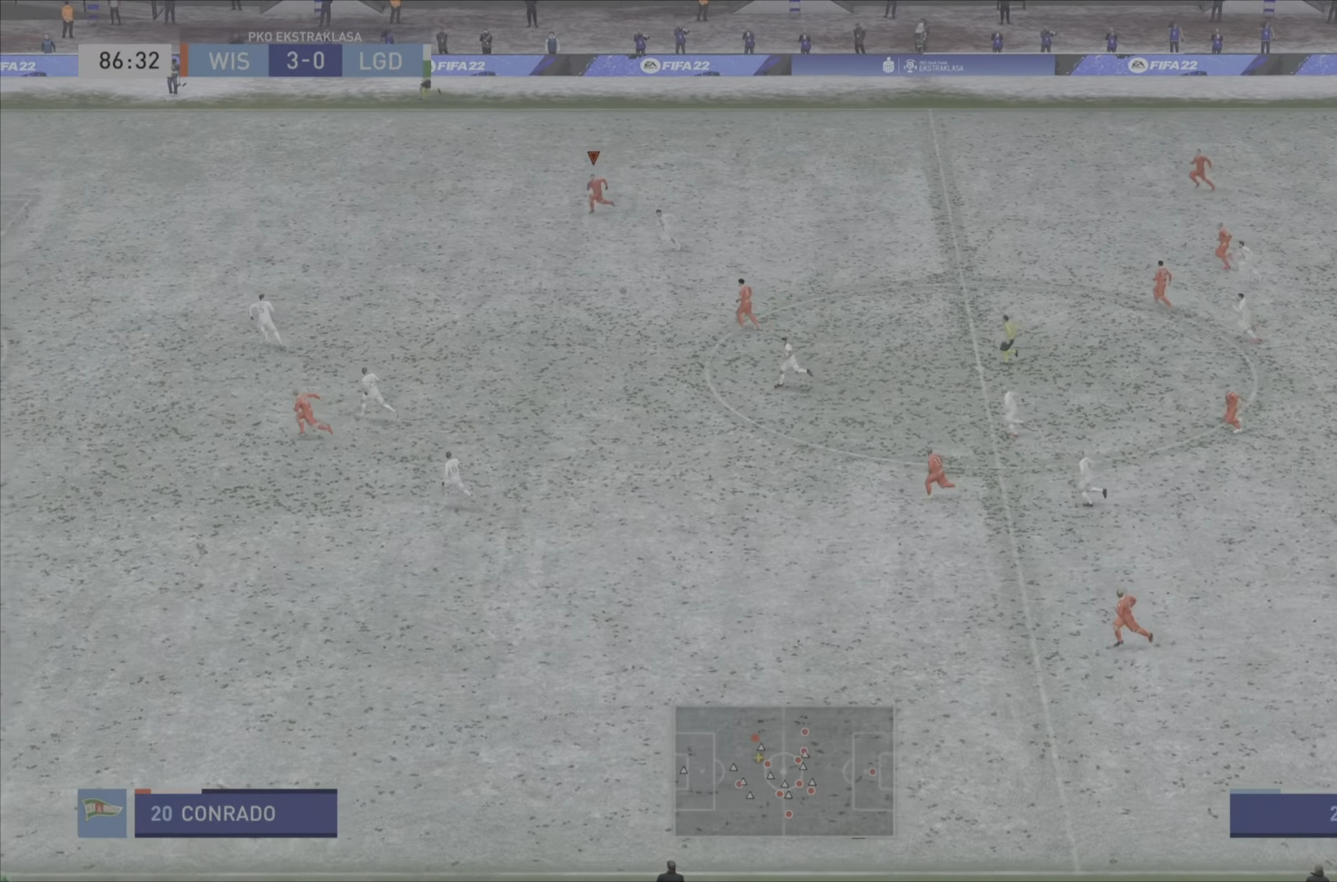
{"buttons": ["R2"], "left_stick": "down-left", "right_stick": "center", "events": [[83, "left_stick", "down-left"], [133, "R2", "down"]]}
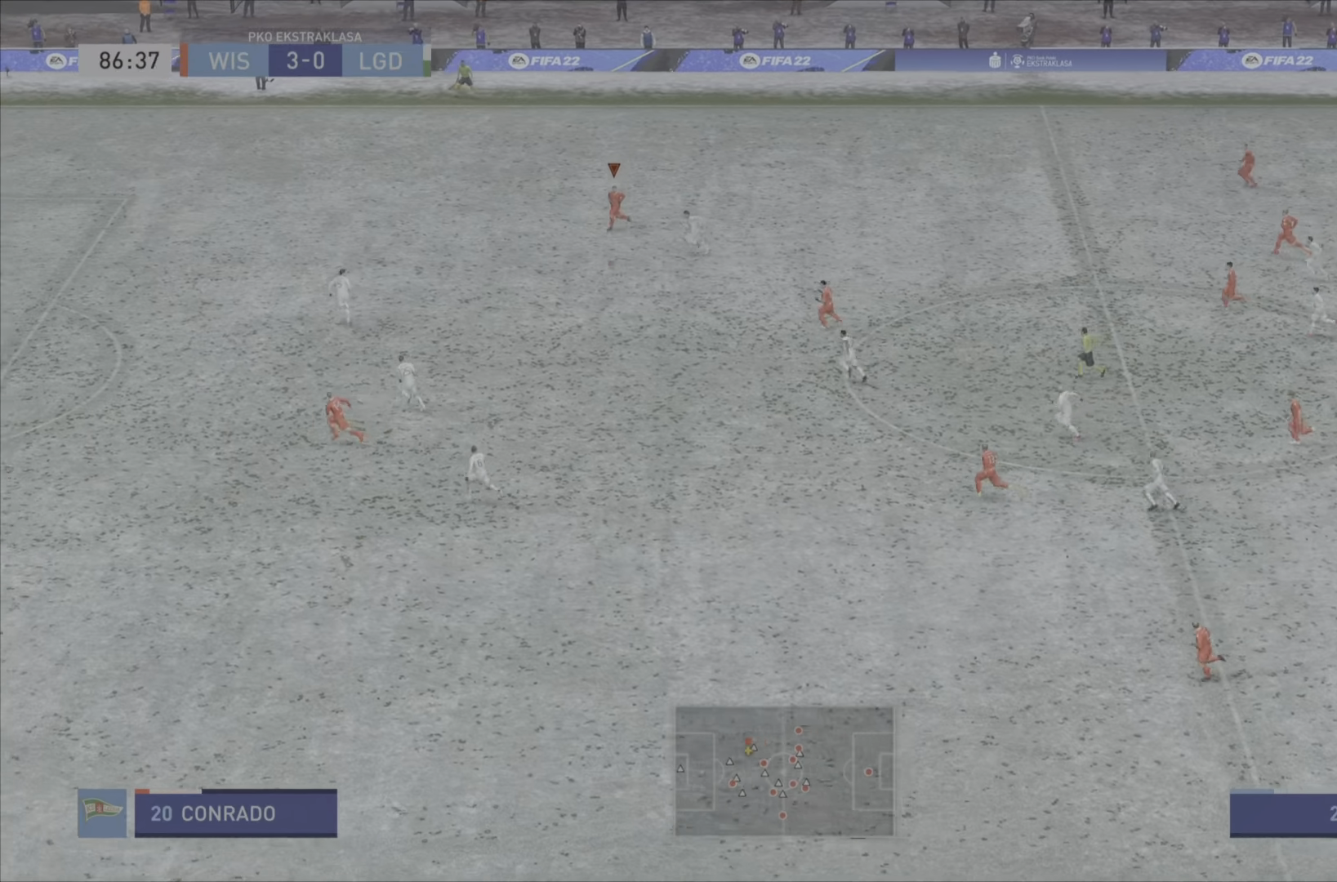
{"buttons": ["R2"], "left_stick": "down-left", "right_stick": "center", "events": []}
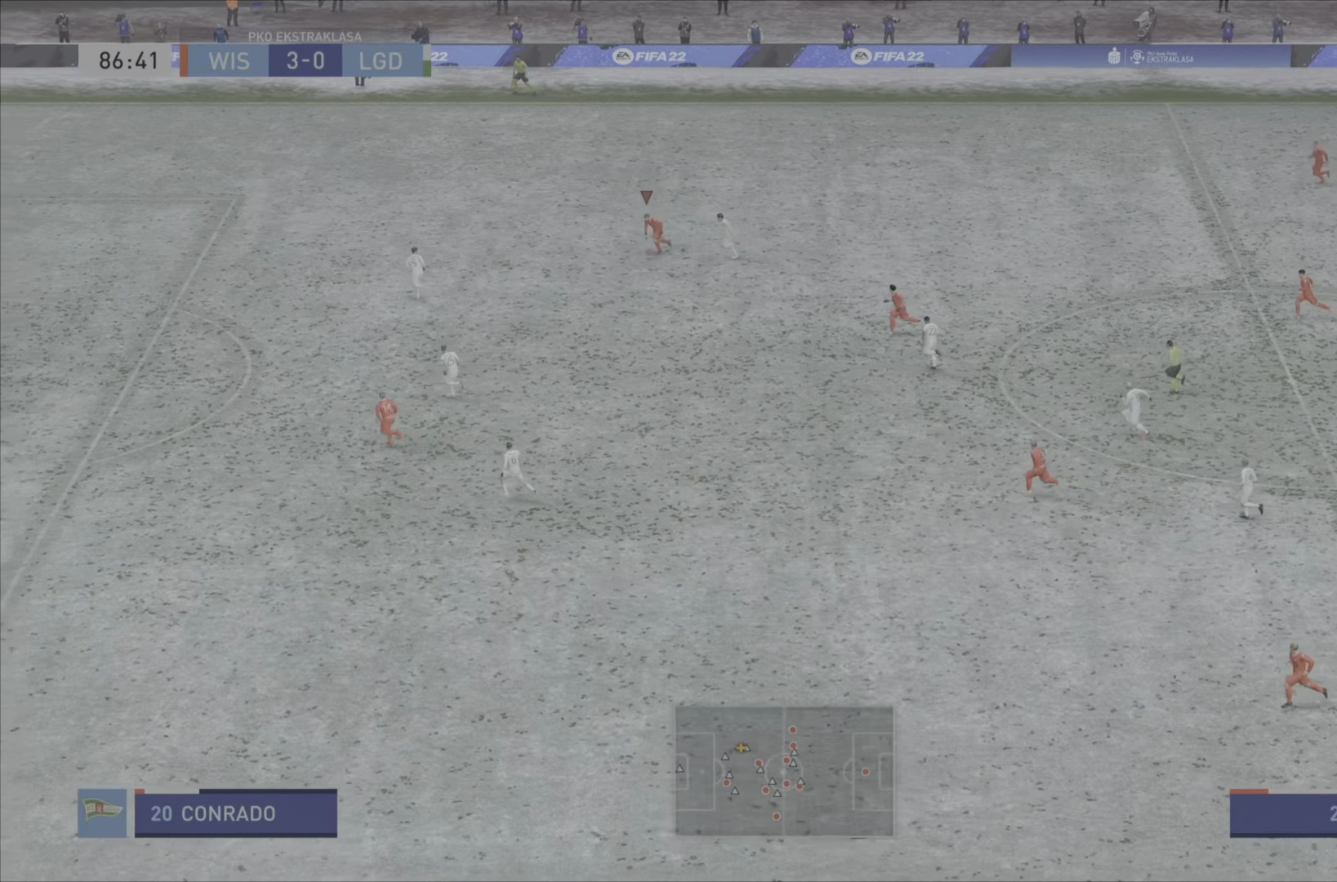
{"buttons": ["R2"], "left_stick": "down", "right_stick": "center"}
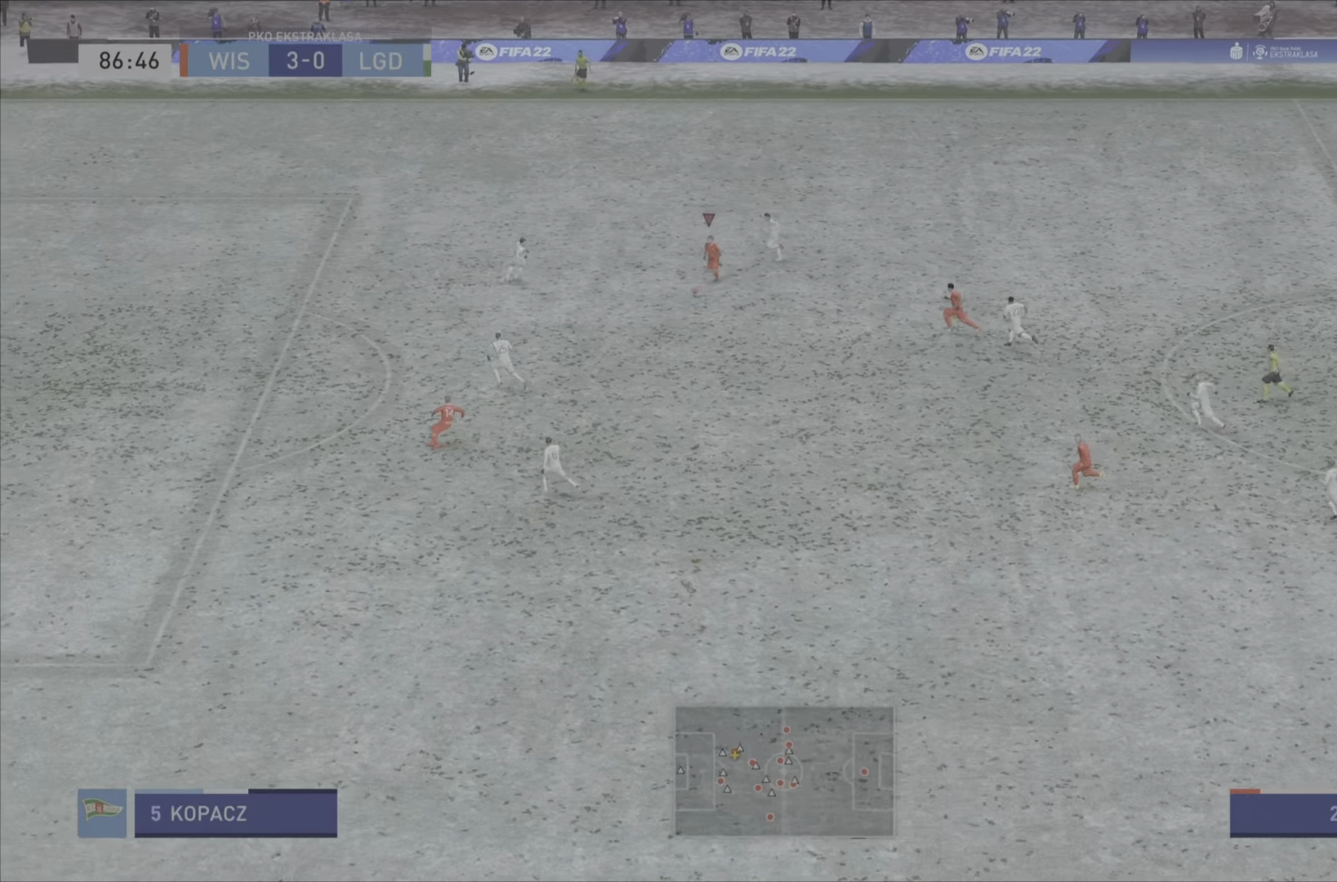
{"buttons": ["R2"], "left_stick": "down", "right_stick": "center"}
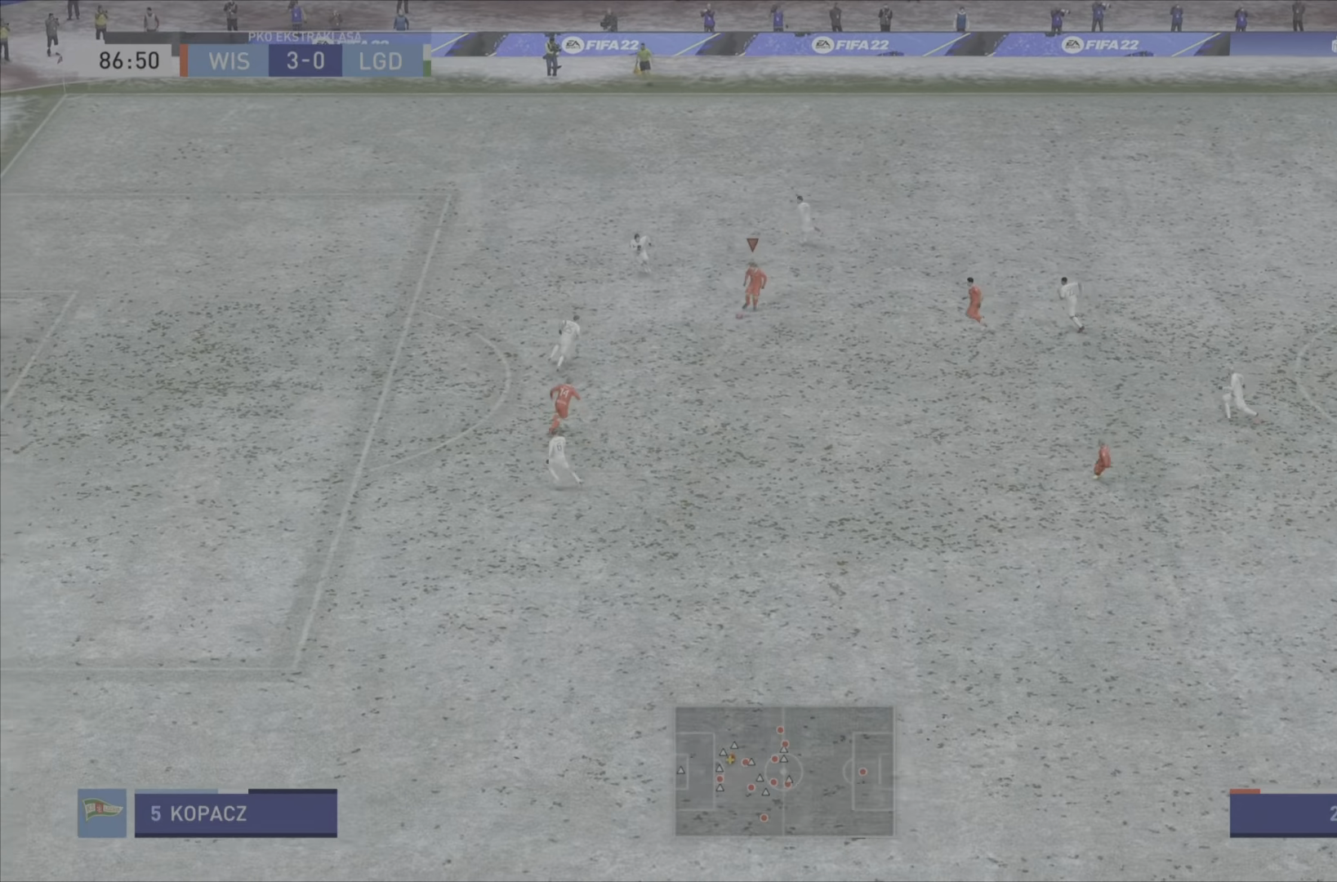
{"buttons": ["R2"], "left_stick": "down", "right_stick": "center", "events": []}
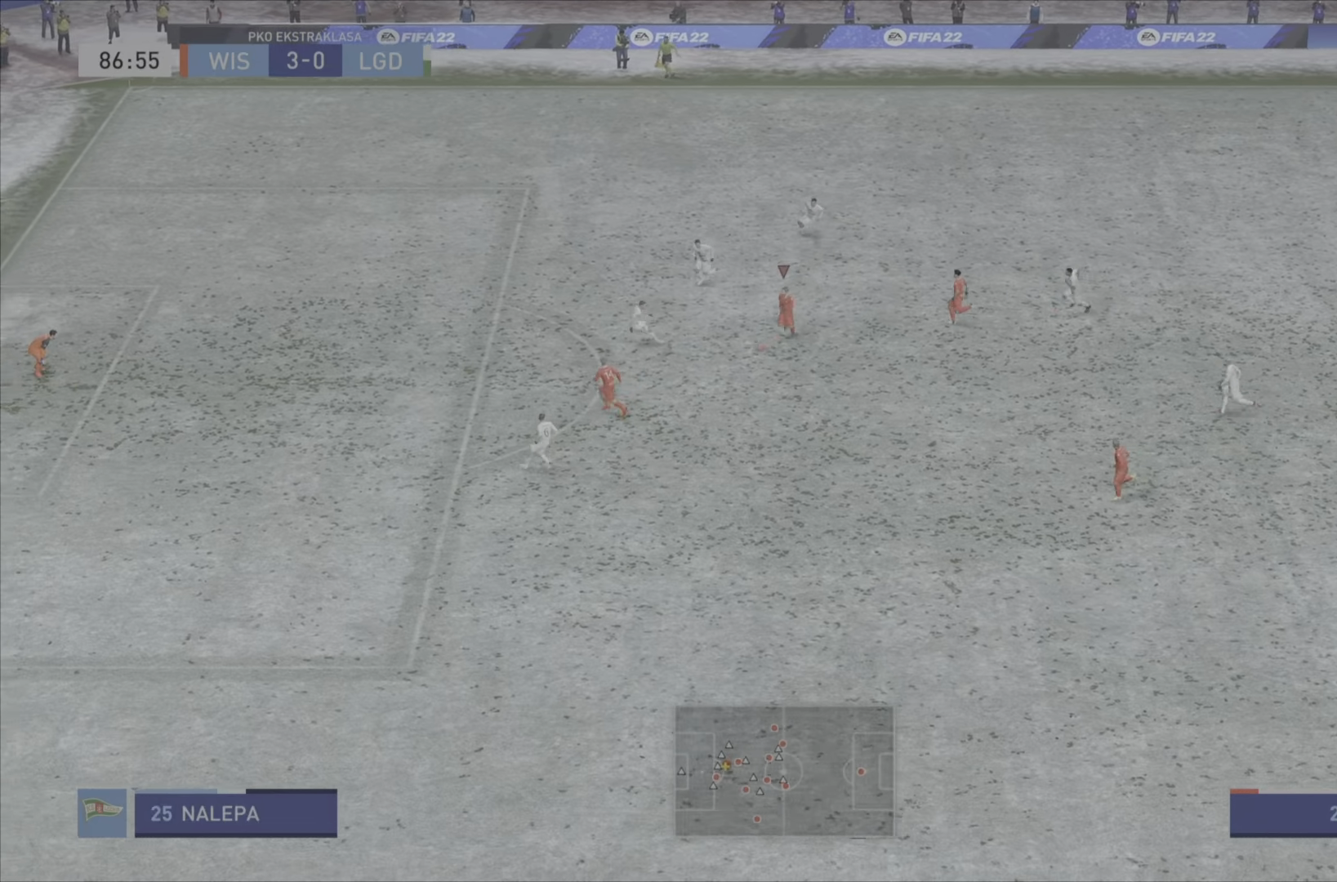
{"buttons": ["R2"], "left_stick": "down", "right_stick": "center", "events": []}
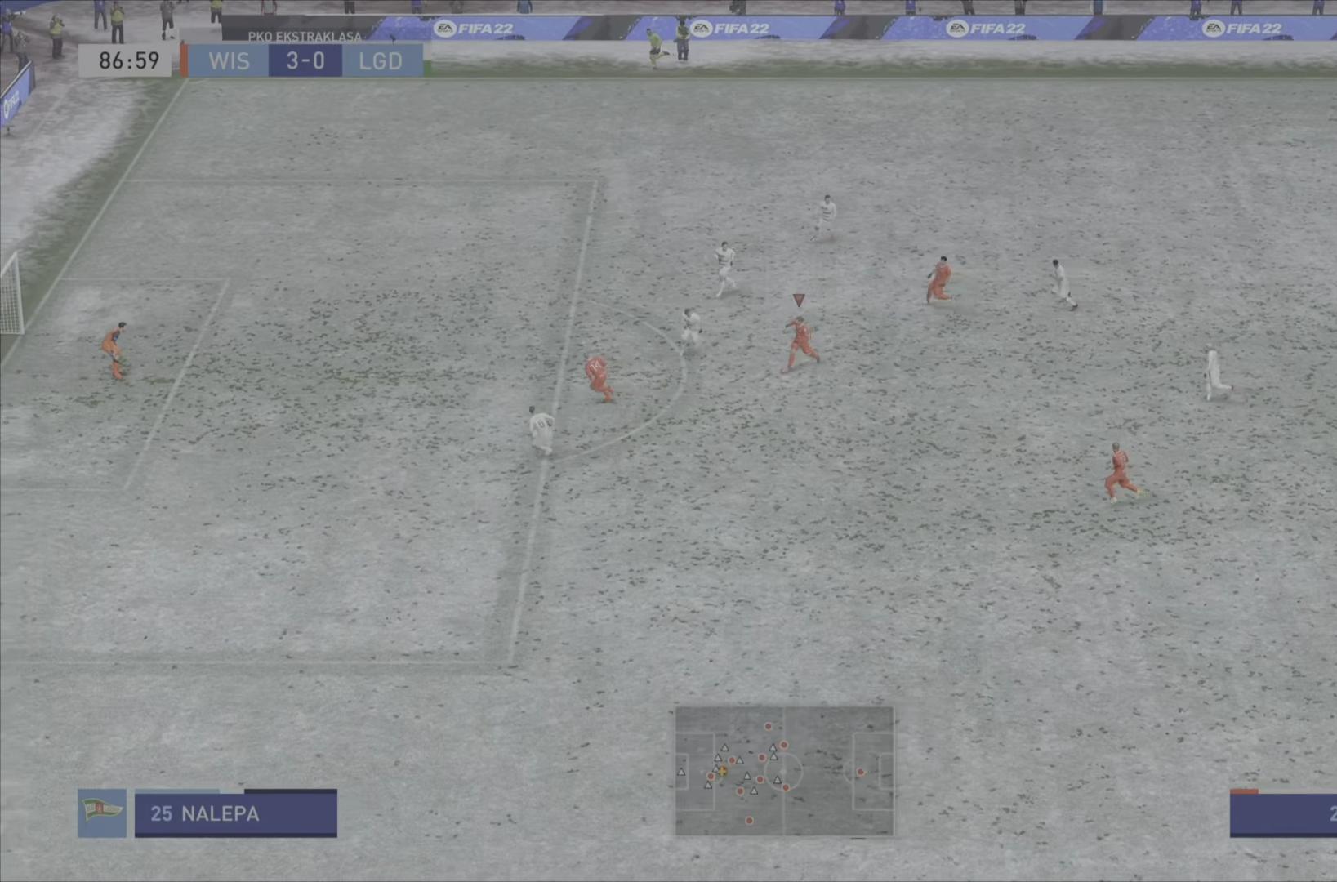
{"buttons": ["R2"], "left_stick": "down", "right_stick": "center", "events": []}
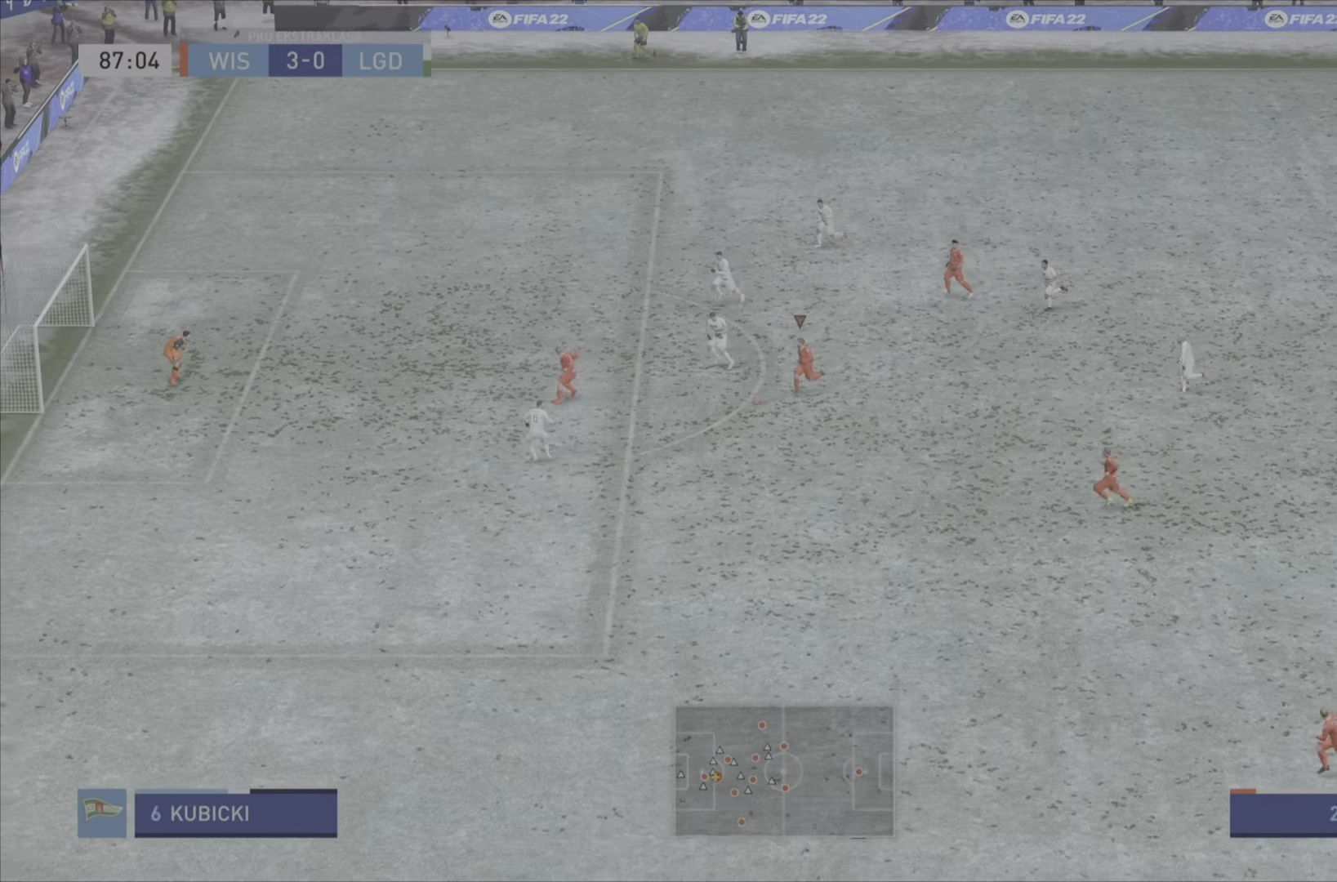
{"buttons": ["R2"], "left_stick": "down", "right_stick": "center", "events": []}
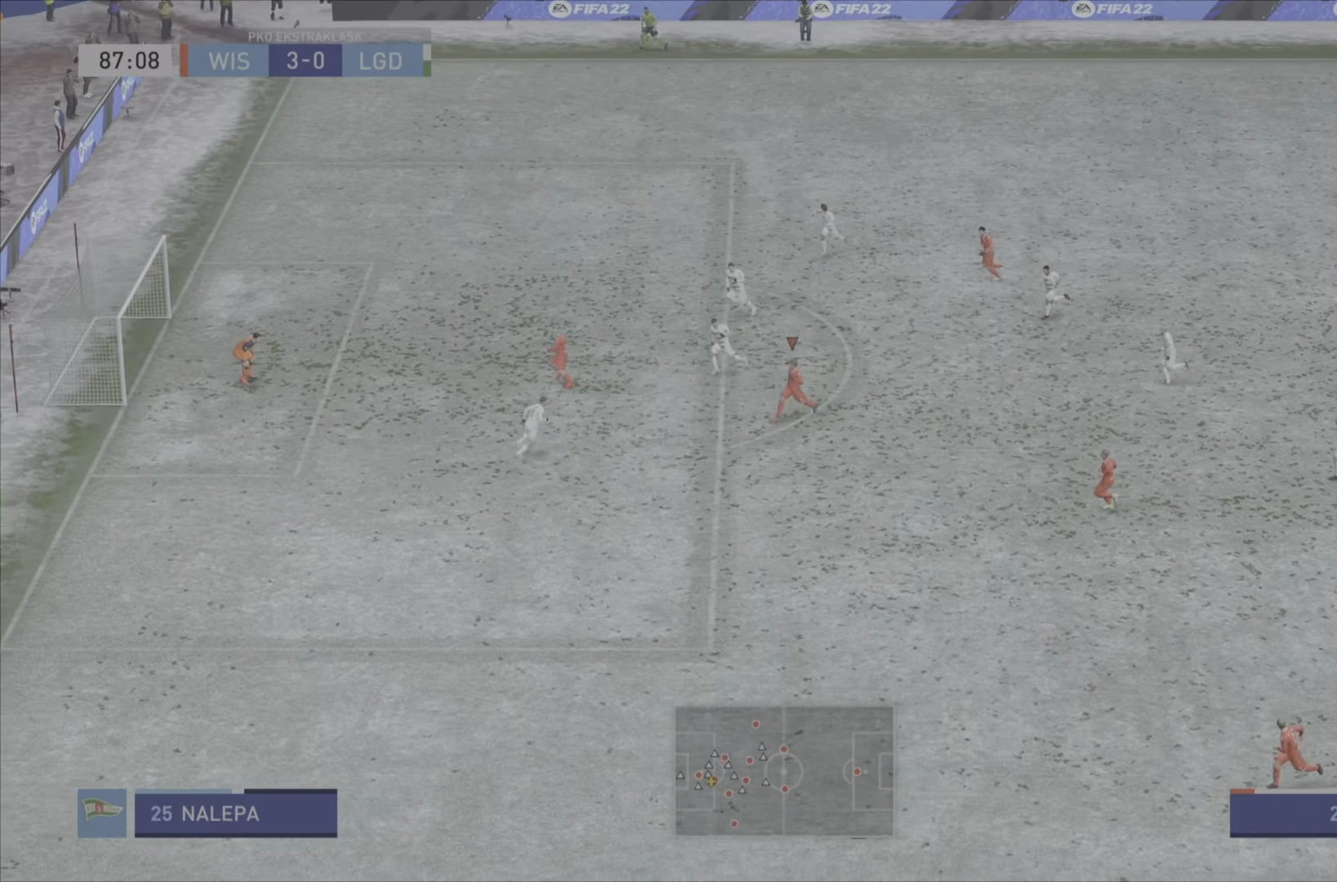
{"buttons": [], "left_stick": "down", "right_stick": "center", "events": [[167, "R2", "up"]]}
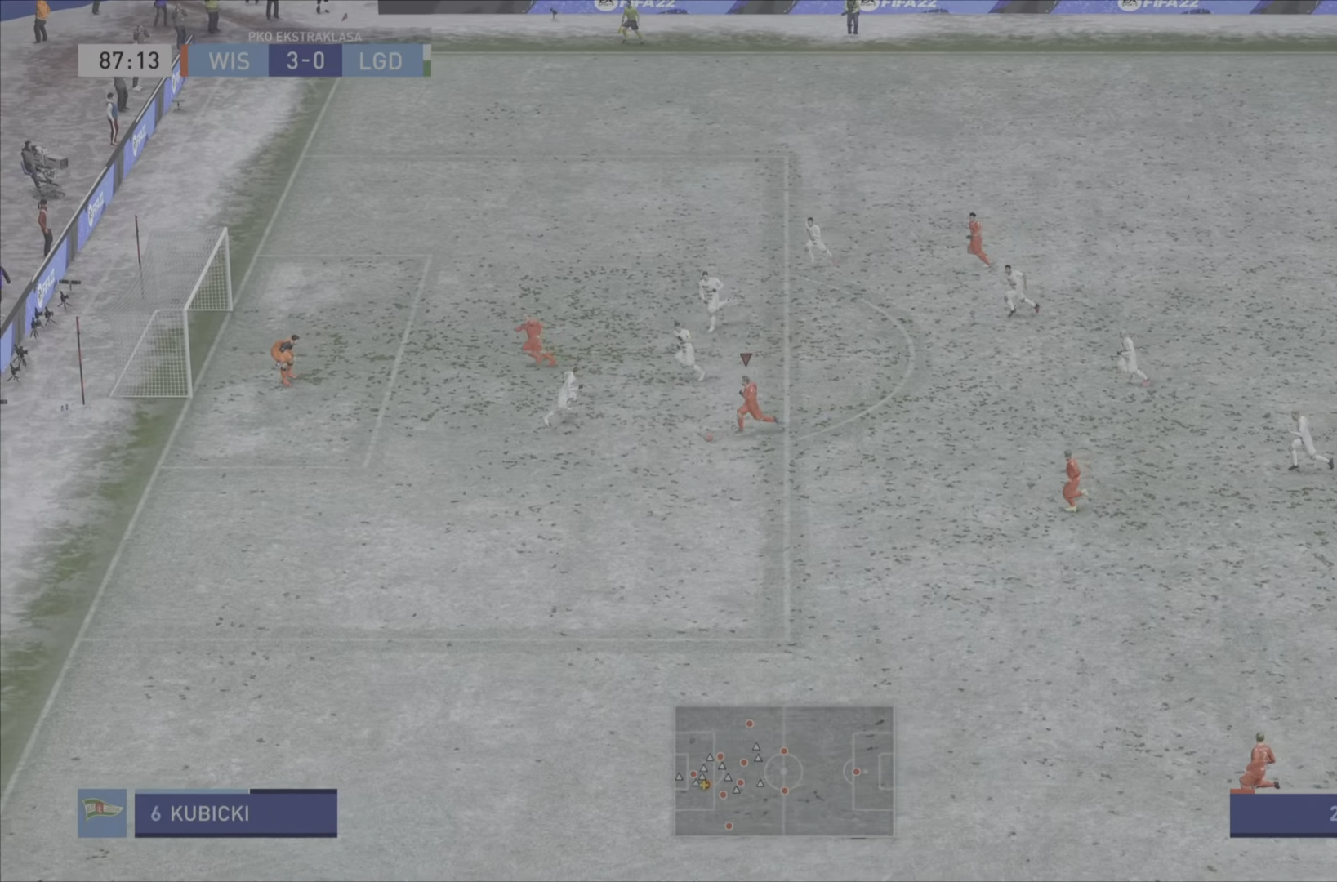
{"buttons": [], "left_stick": "left", "right_stick": "center", "events": [[50, "left_stick", "center"], [267, "CIRCLE", "down"], [300, "left_stick", "left"], [500, "CIRCLE", "up"]]}
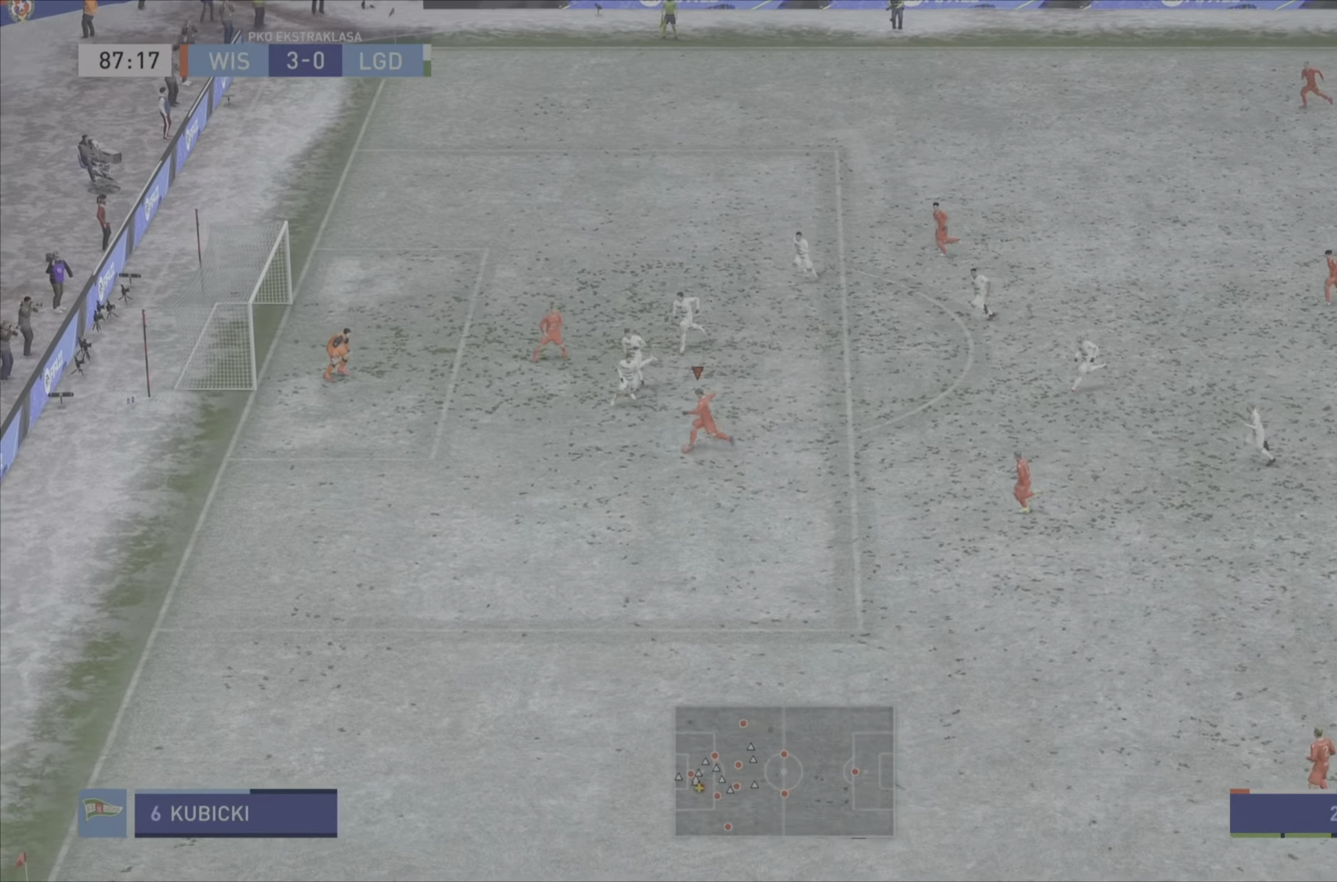
{"buttons": [], "left_stick": "left", "right_stick": "center", "events": []}
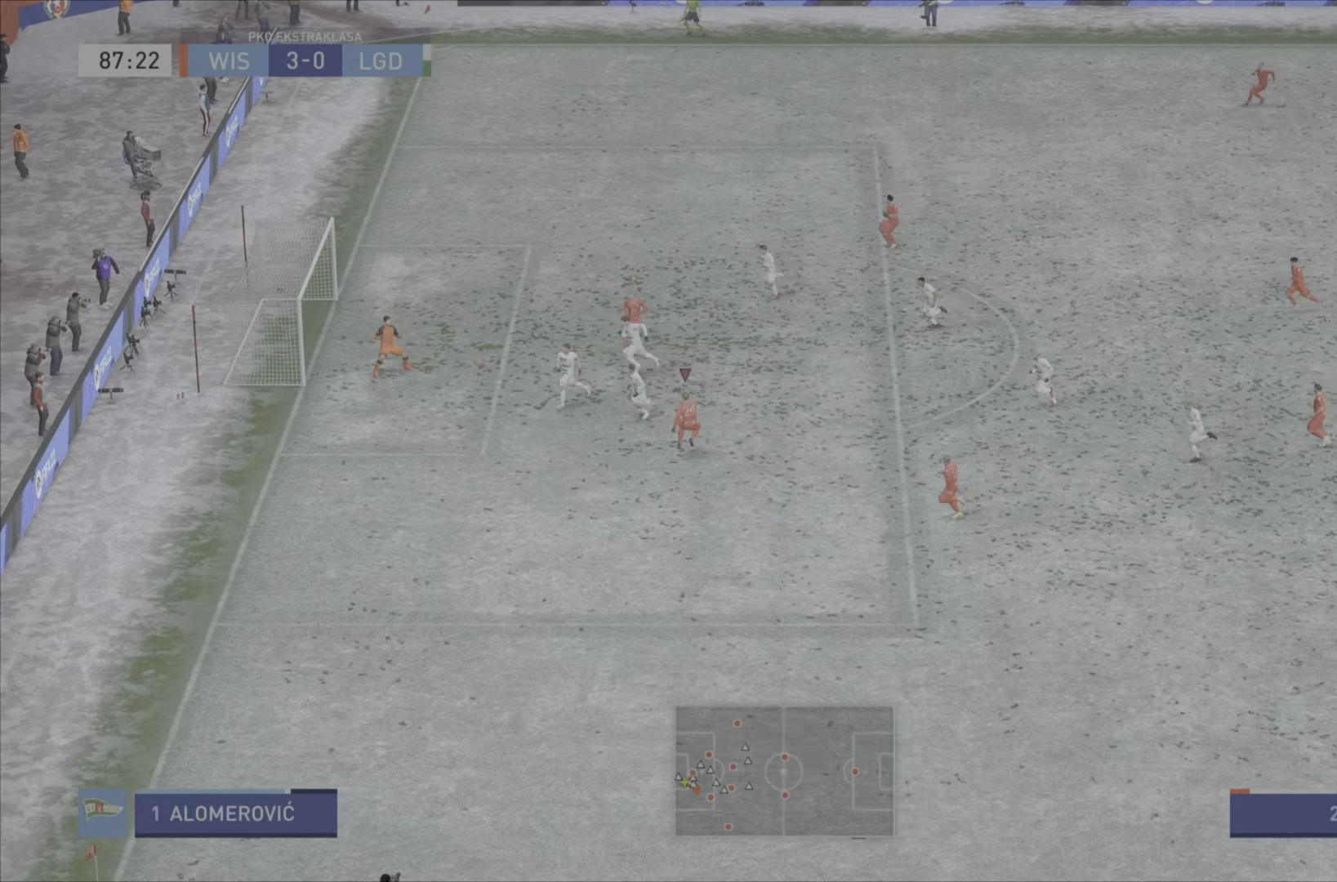
{"buttons": [], "left_stick": "left", "right_stick": "center", "events": []}
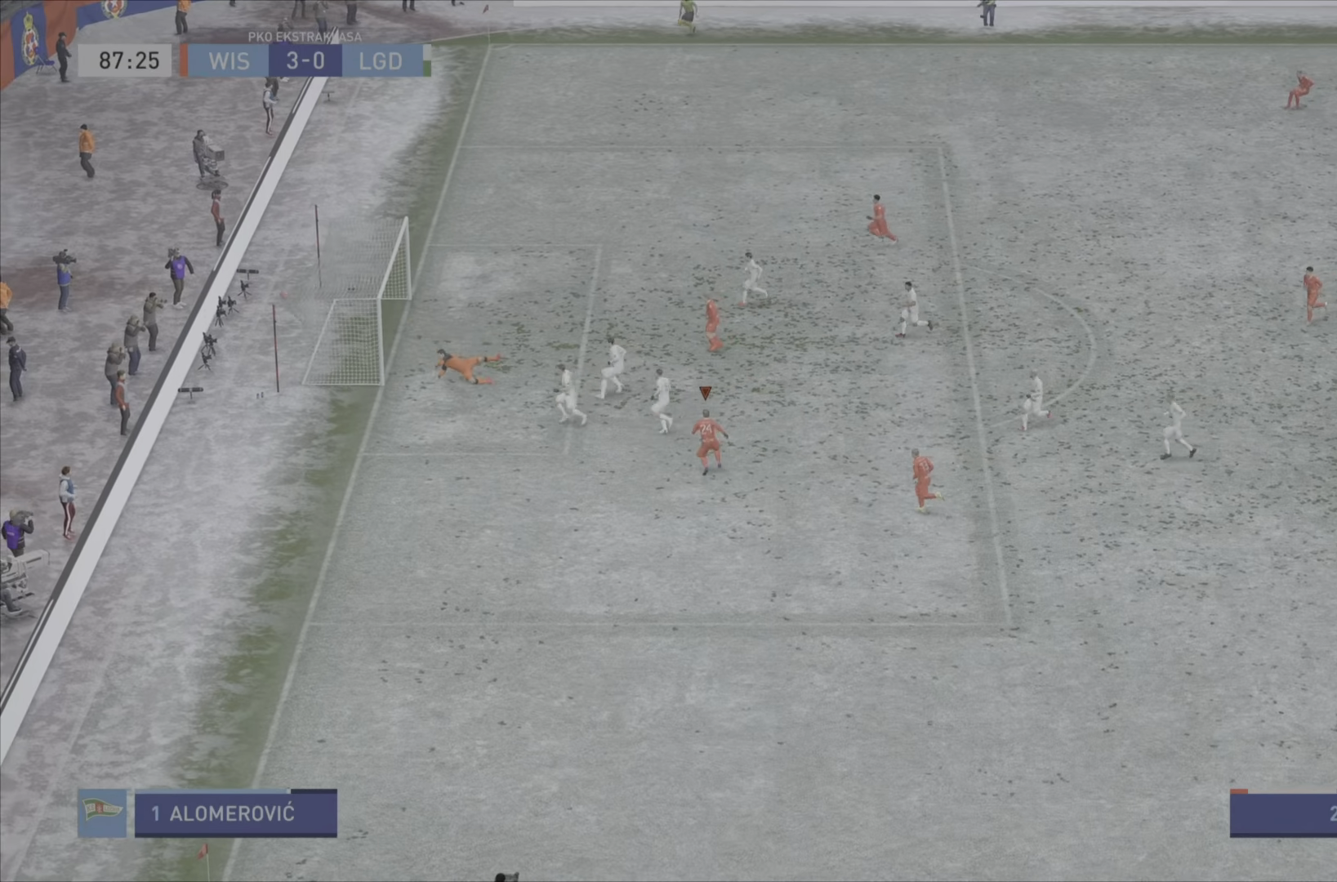
{"buttons": [], "left_stick": "down-left", "right_stick": "center", "events": [[200, "left_stick", "down-left"]]}
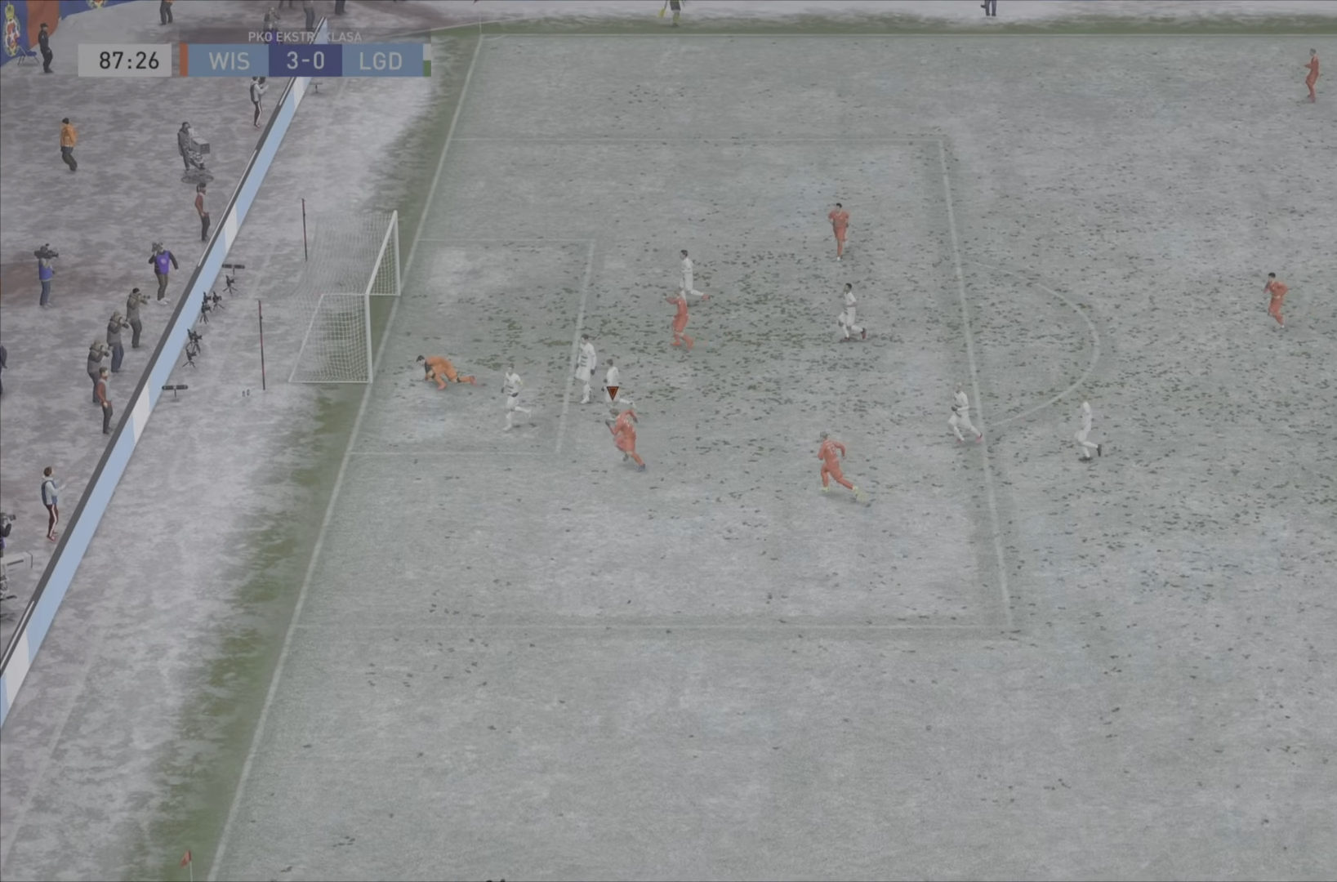
{"buttons": ["R2"], "left_stick": "down-left", "right_stick": "center", "events": [[50, "R2", "down"]]}
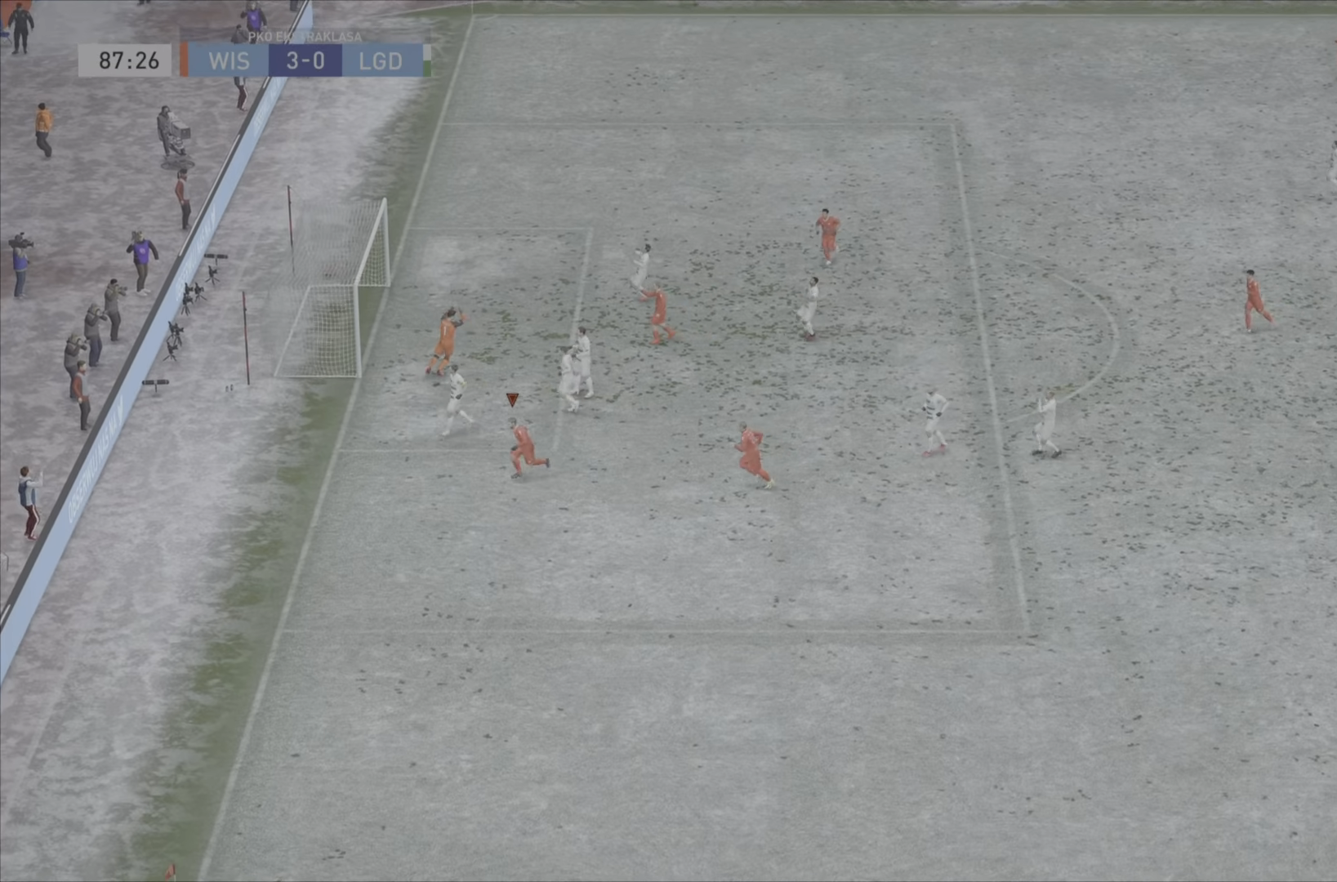
{"buttons": ["R2"], "left_stick": "down-left", "right_stick": "center", "events": []}
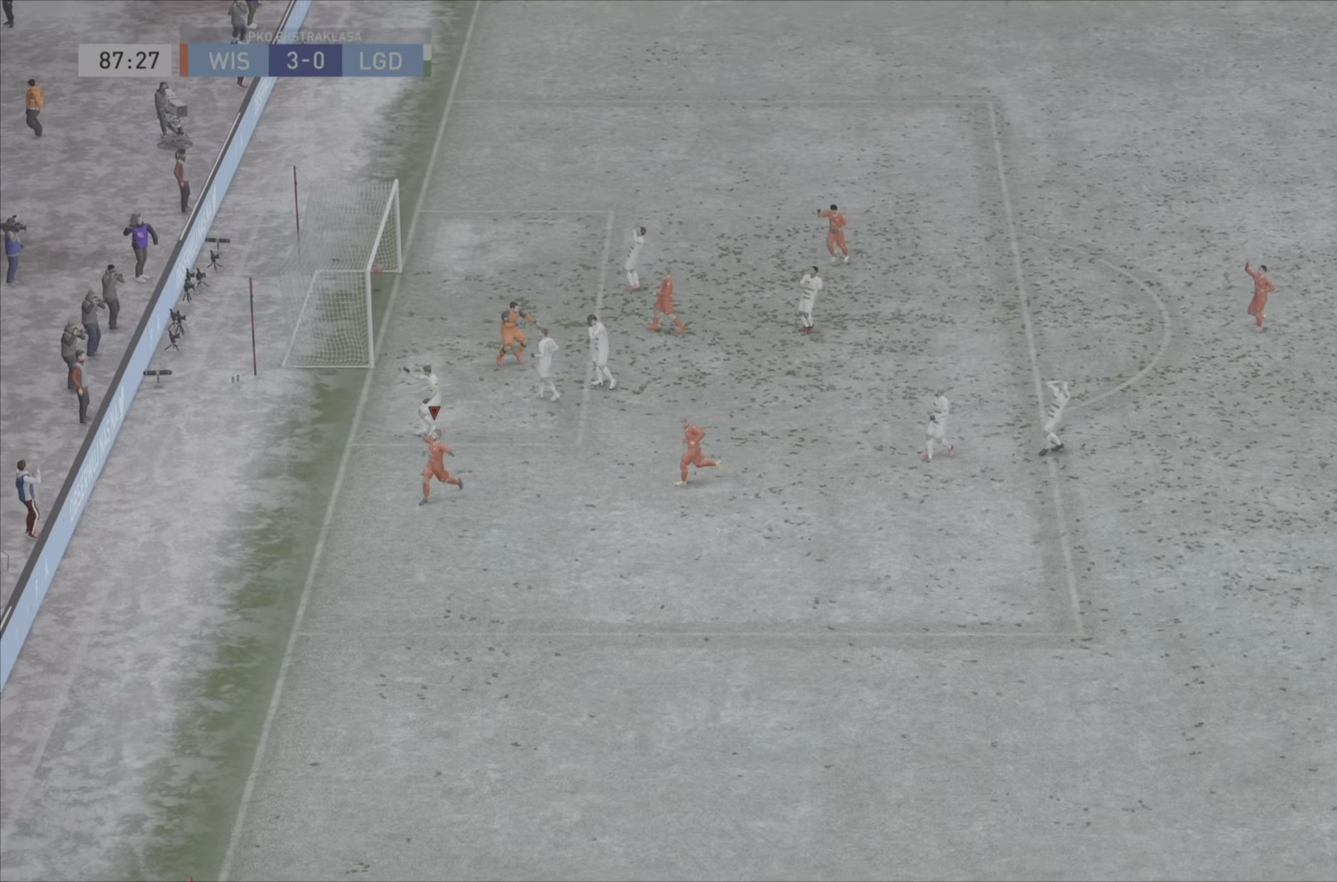
{"buttons": ["R2"], "left_stick": "down", "right_stick": "right", "events": [[117, "right_stick", "right"], [200, "left_stick", "down"]]}